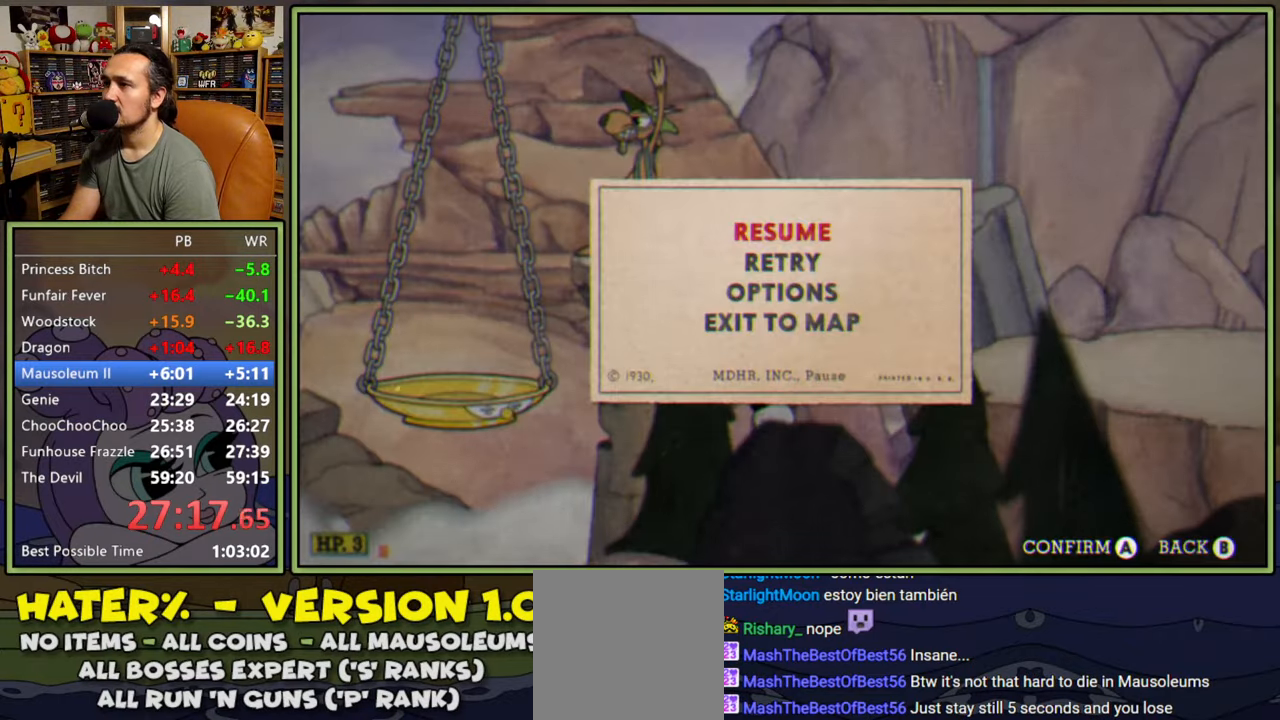
Gameplay with a controller (Xbox layout); each line is a JSON object with the inputs held at the frame after it. "events" lists button and stick changes between this image and that frame as [ms after this image, input, new state], when the widget could be followed in between. Not read: left_stick.
{"buttons": [], "right_stick": "center", "events": [[67, "A", "up"]]}
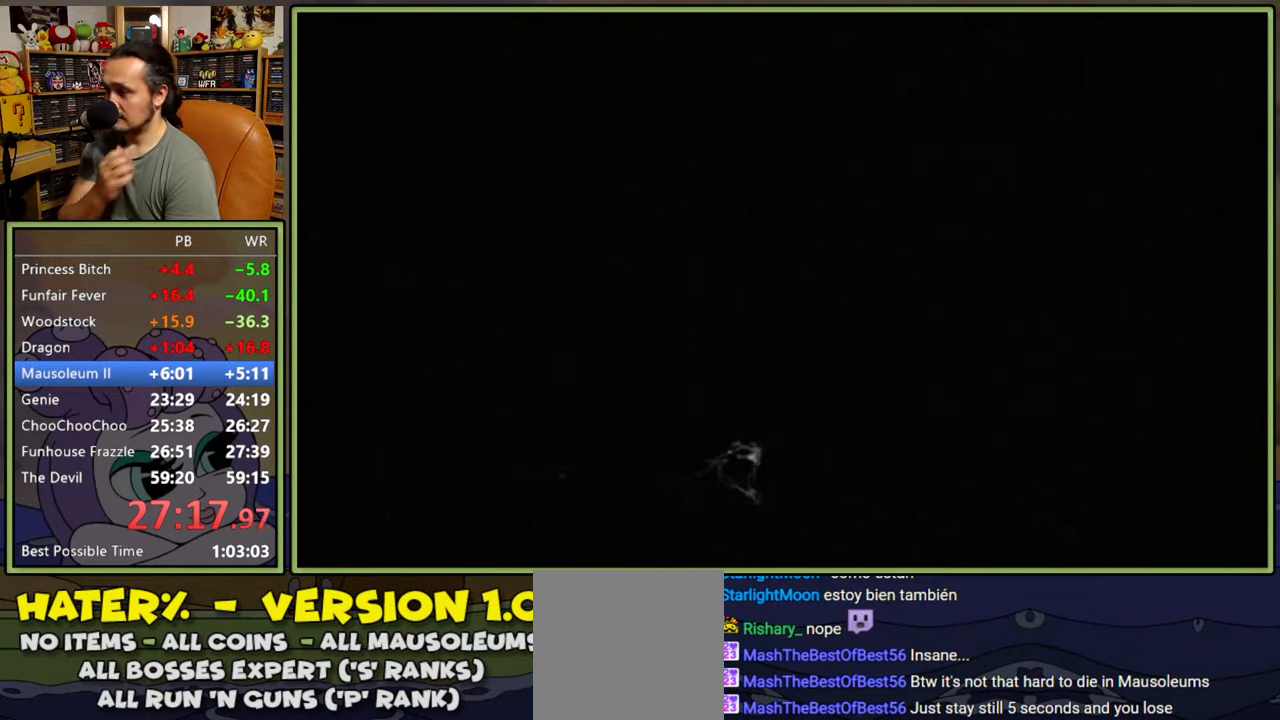
{"buttons": [], "right_stick": "center", "events": []}
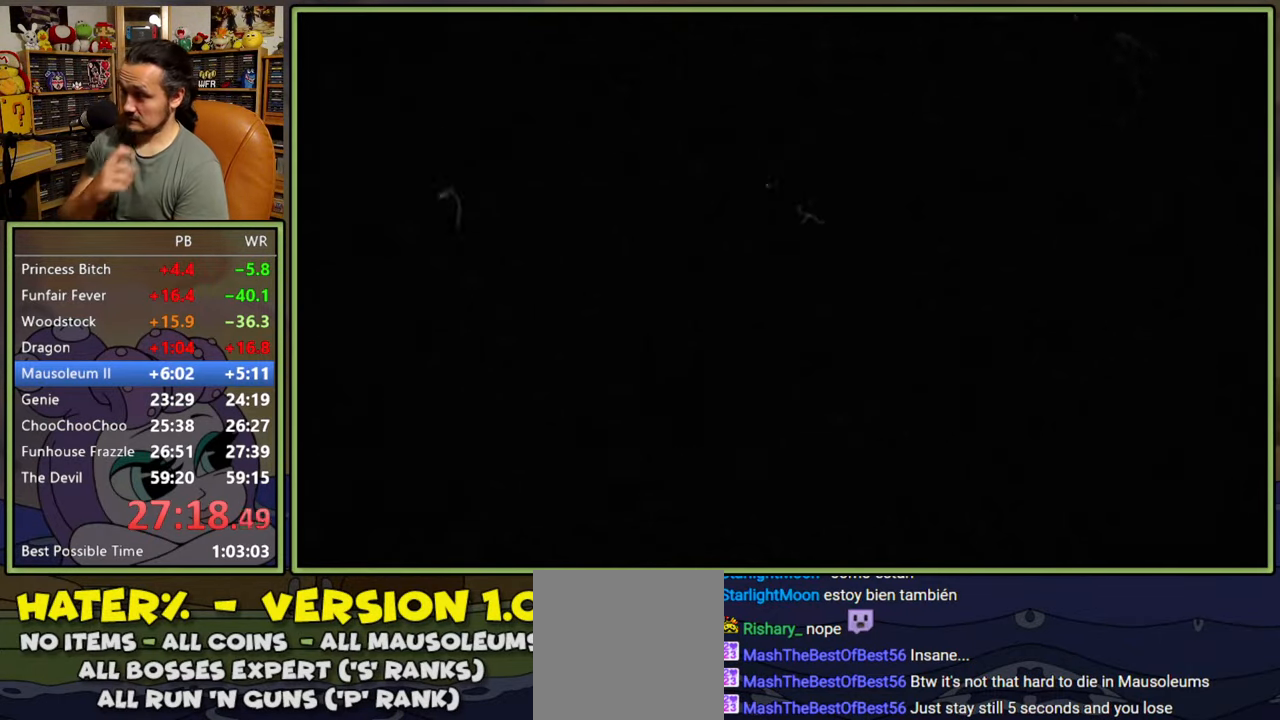
{"buttons": ["DPAD_RIGHT"], "right_stick": "center", "events": [[283, "DPAD_RIGHT", "down"]]}
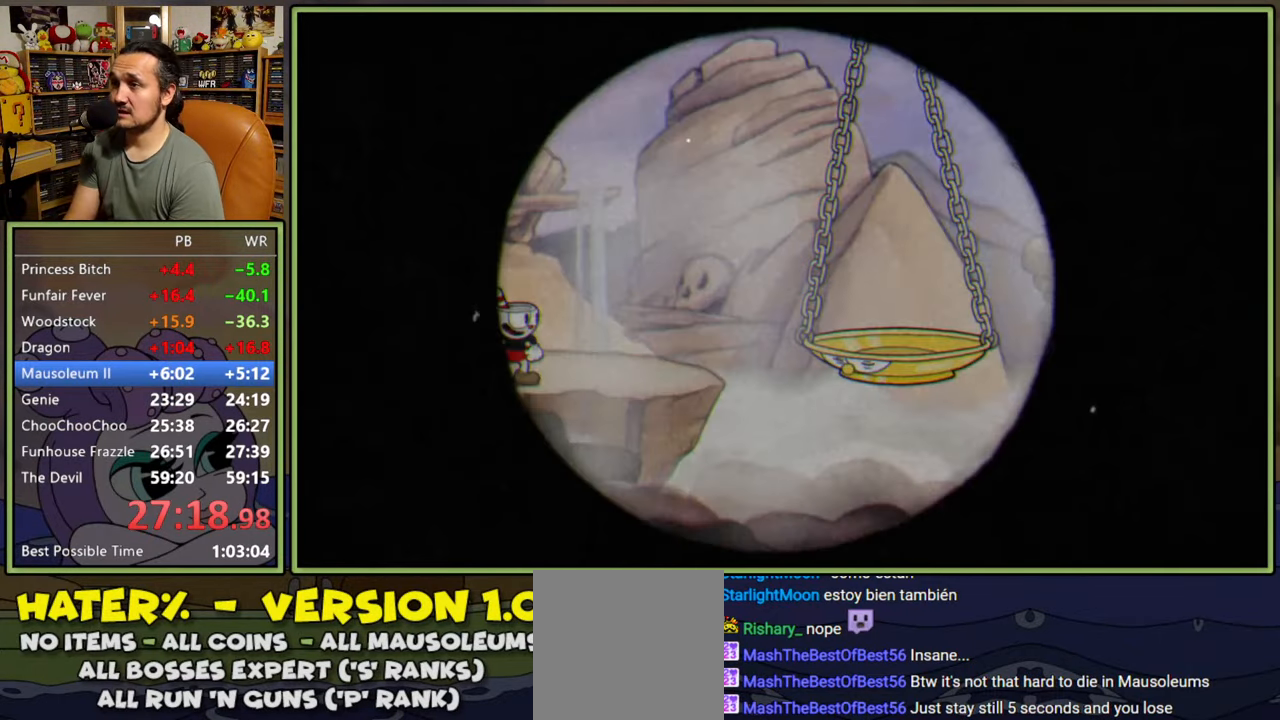
{"buttons": ["DPAD_RIGHT"], "right_stick": "center", "events": []}
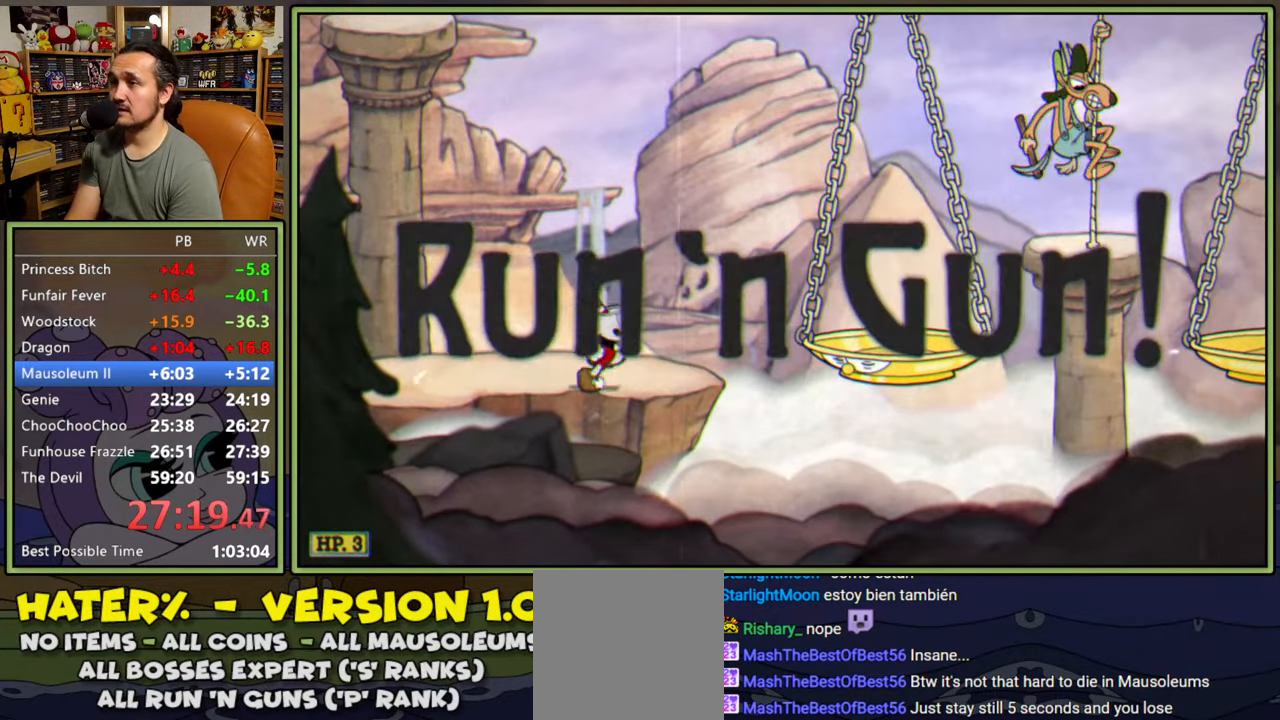
{"buttons": ["DPAD_RIGHT"], "right_stick": "center", "events": [[83, "A", "down"], [183, "Y", "down"], [283, "A", "up"], [350, "Y", "up"]]}
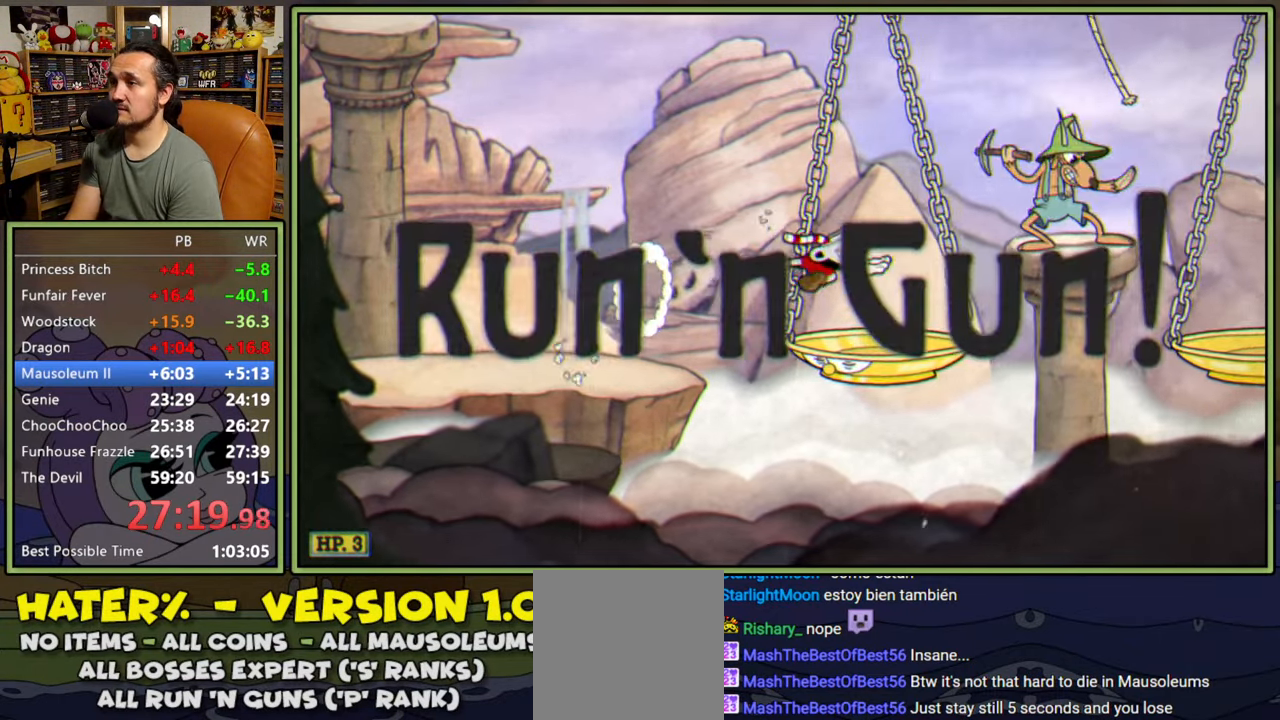
{"buttons": ["A", "DPAD_DOWN"], "right_stick": "center", "events": [[33, "DPAD_RIGHT", "up"], [117, "START", "down"], [283, "START", "up"], [433, "DPAD_DOWN", "down"], [500, "A", "down"]]}
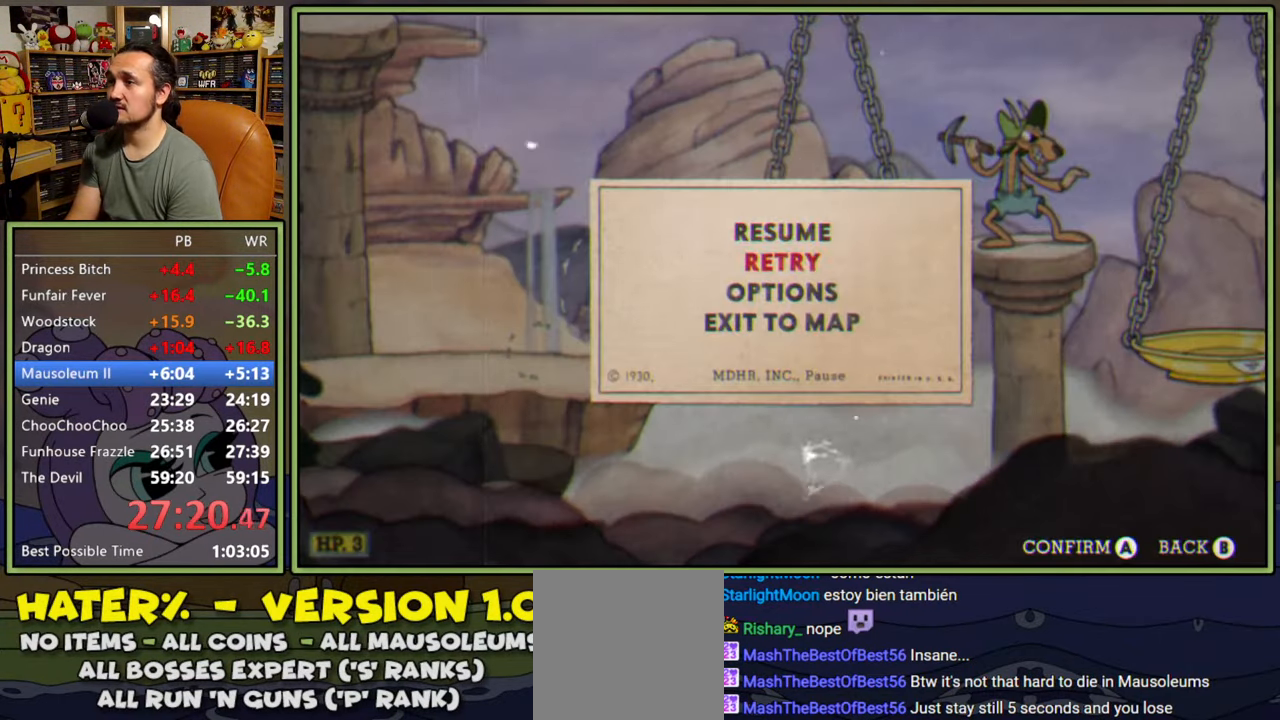
{"buttons": [], "right_stick": "center", "events": [[17, "DPAD_DOWN", "up"], [67, "A", "up"]]}
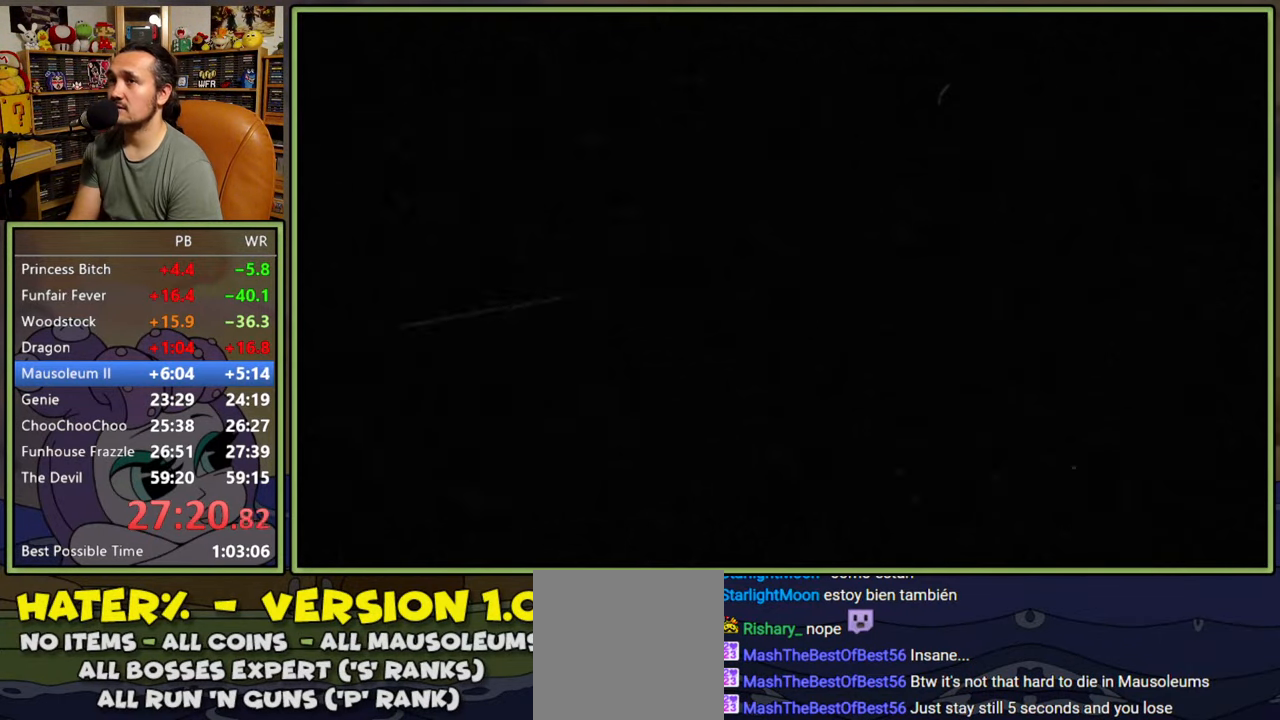
{"buttons": [], "right_stick": "center", "events": []}
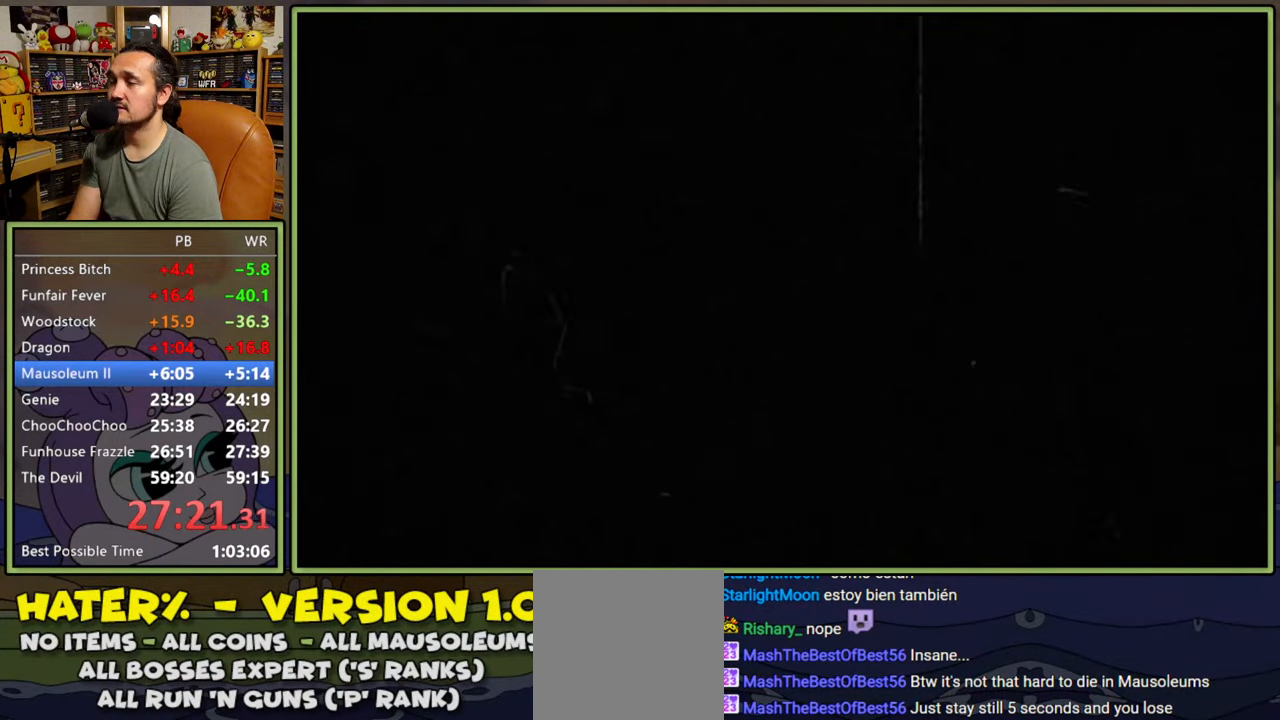
{"buttons": [], "right_stick": "center", "events": []}
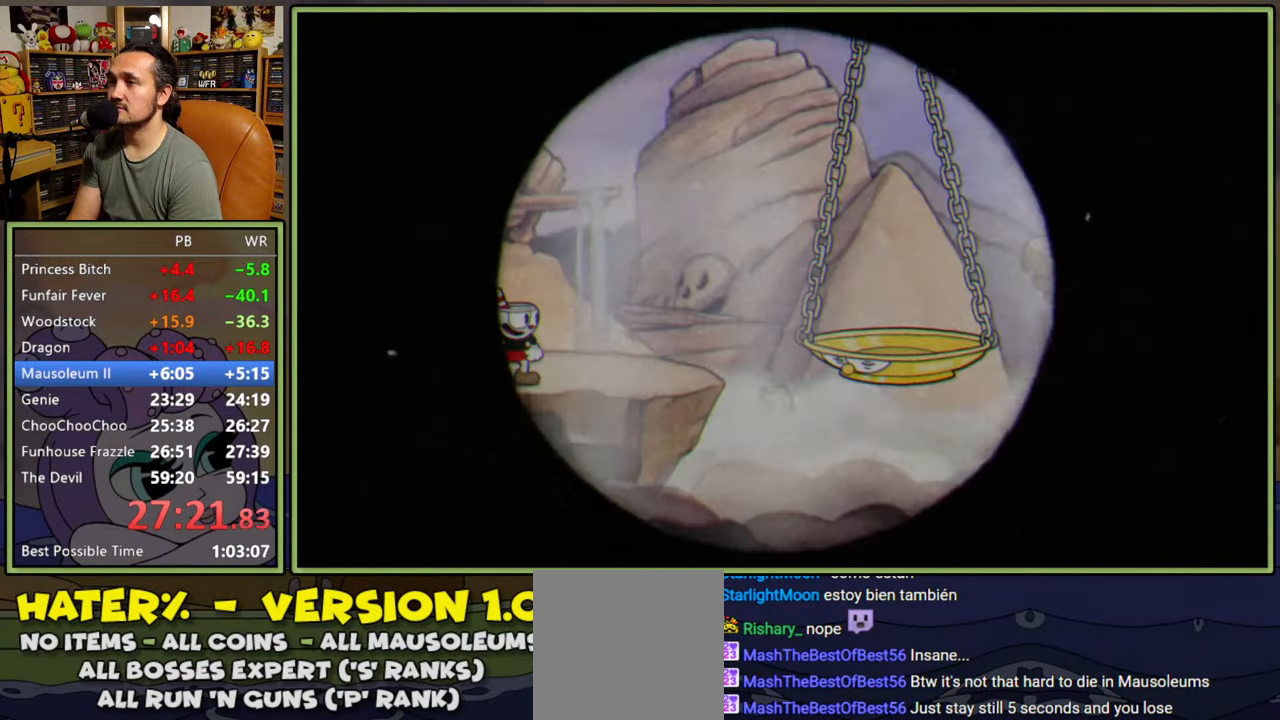
{"buttons": ["Y"], "right_stick": "center", "events": [[317, "Y", "down"]]}
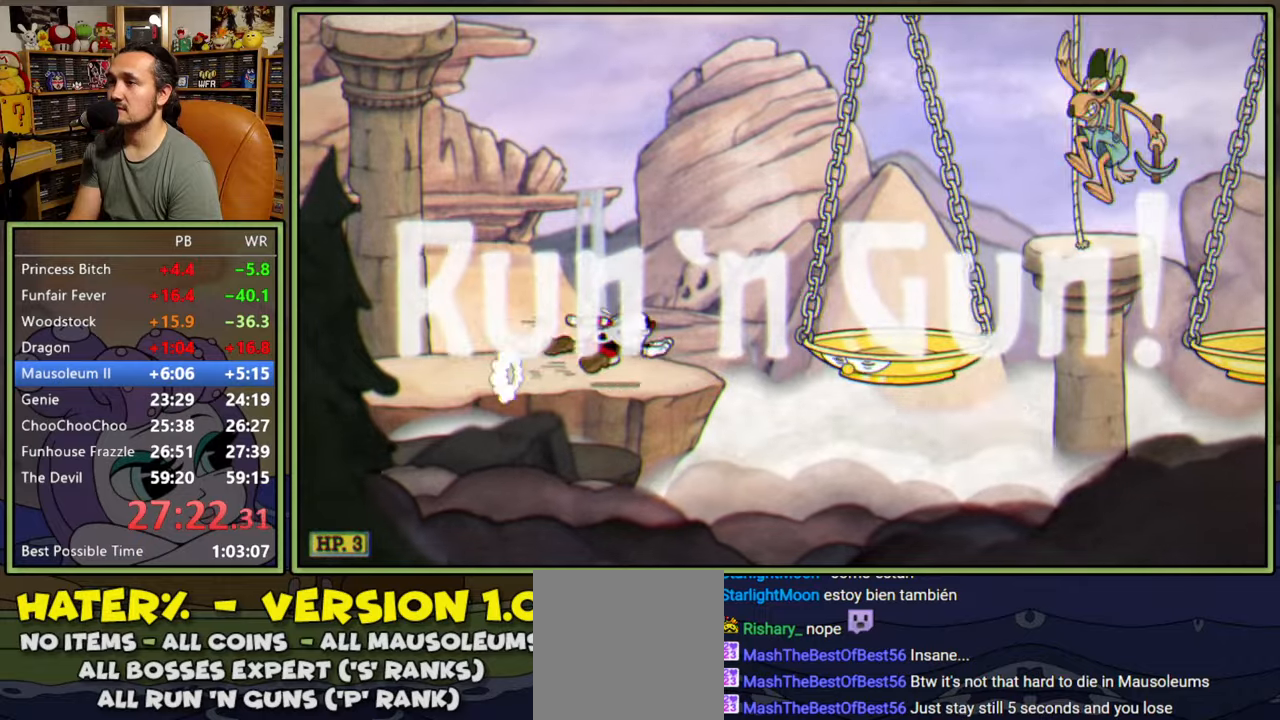
{"buttons": ["DPAD_RIGHT"], "right_stick": "center", "events": [[67, "Y", "up"], [100, "DPAD_RIGHT", "down"], [117, "A", "down"], [200, "Y", "down"], [333, "A", "up"], [383, "Y", "up"]]}
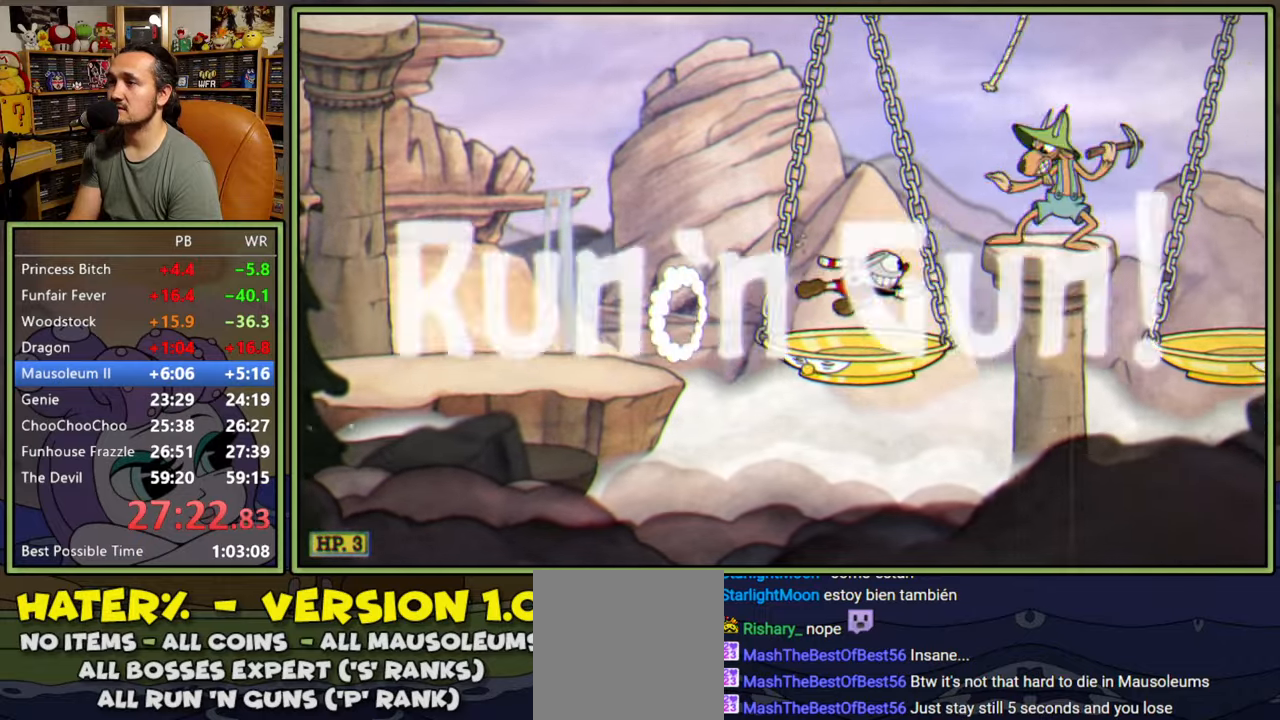
{"buttons": ["DPAD_RIGHT"], "right_stick": "center", "events": [[250, "A", "down"], [317, "Y", "down"], [400, "A", "up"], [450, "Y", "up"]]}
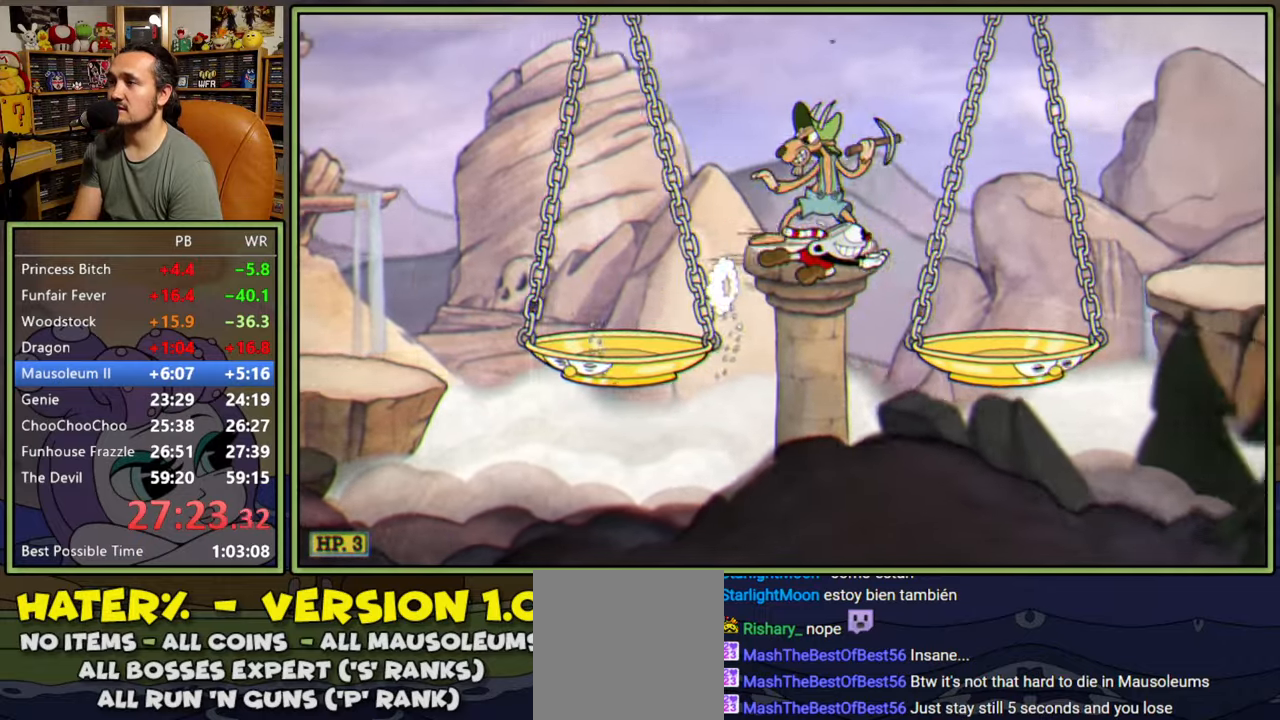
{"buttons": ["Y", "DPAD_RIGHT"], "right_stick": "center", "events": [[317, "A", "down"], [450, "Y", "down"], [500, "A", "up"]]}
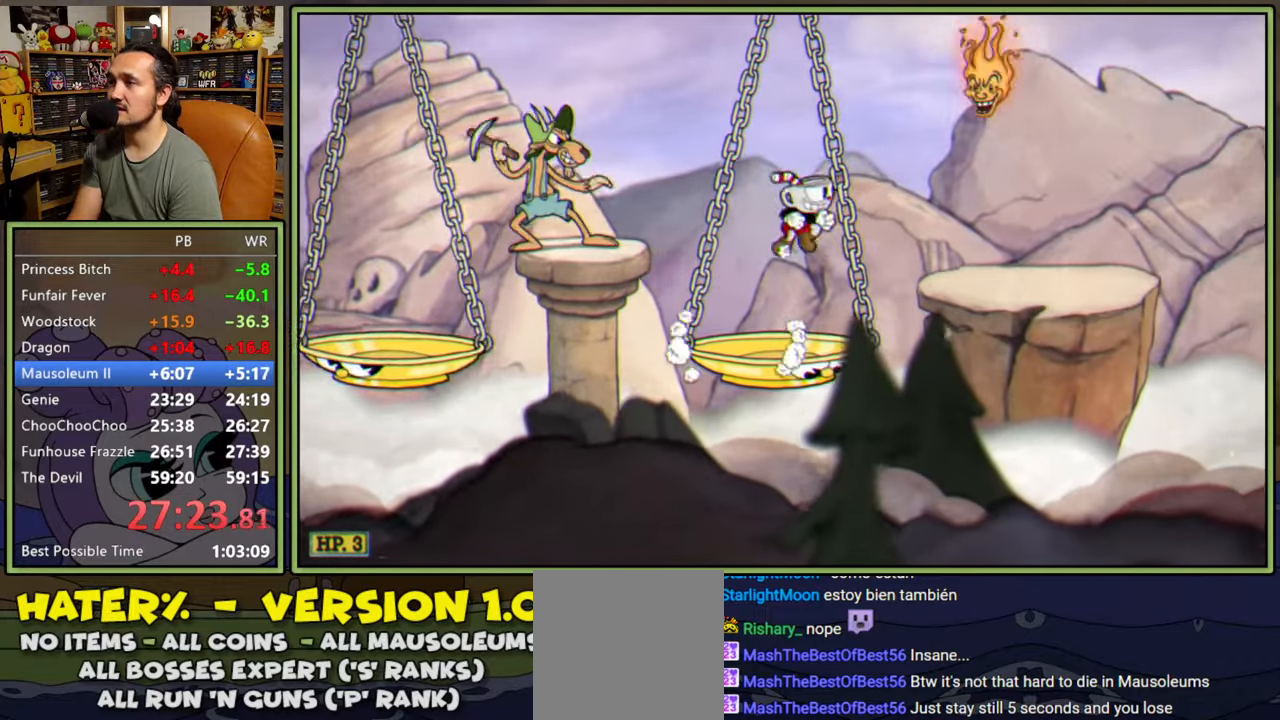
{"buttons": ["Y"], "right_stick": "center", "events": [[117, "Y", "up"], [200, "DPAD_RIGHT", "up"], [383, "Y", "down"]]}
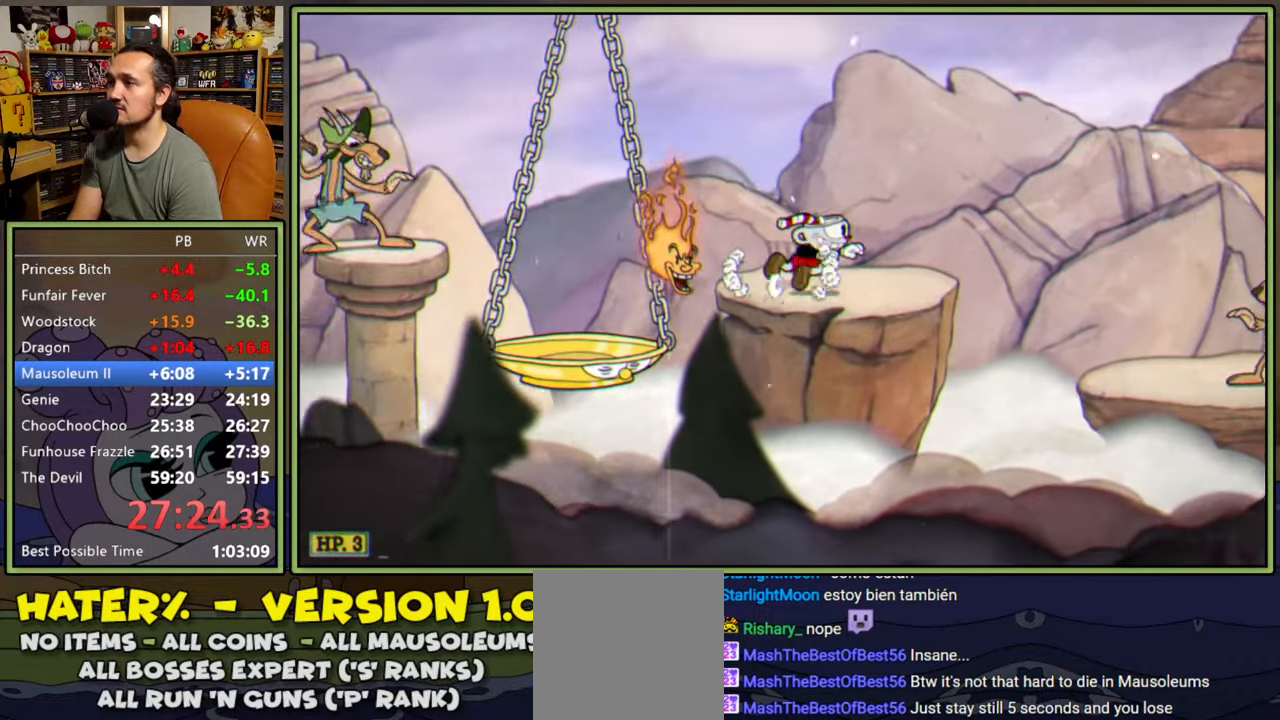
{"buttons": ["DPAD_RIGHT"], "right_stick": "center", "events": [[117, "Y", "up"], [183, "DPAD_RIGHT", "down"], [200, "A", "down"], [233, "Y", "down"], [367, "A", "up"], [417, "Y", "up"]]}
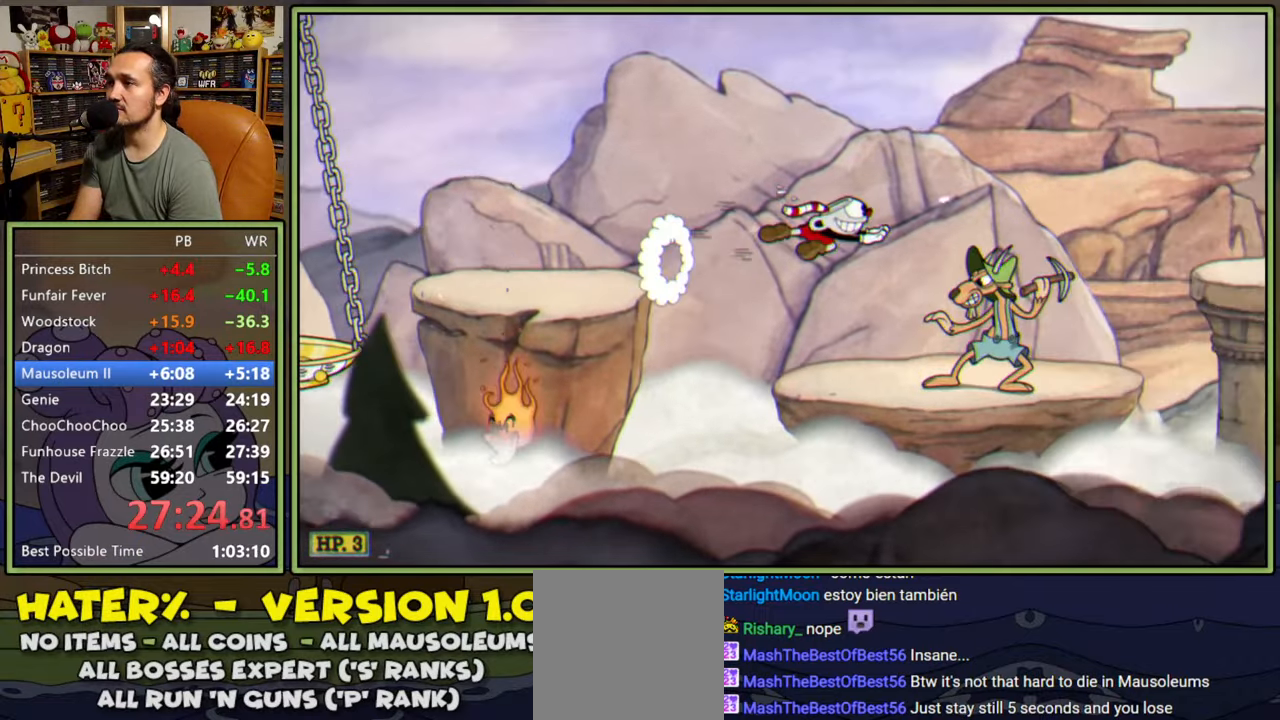
{"buttons": ["A", "DPAD_RIGHT"], "right_stick": "center", "events": [[83, "DPAD_RIGHT", "up"], [283, "A", "down"], [333, "DPAD_RIGHT", "down"]]}
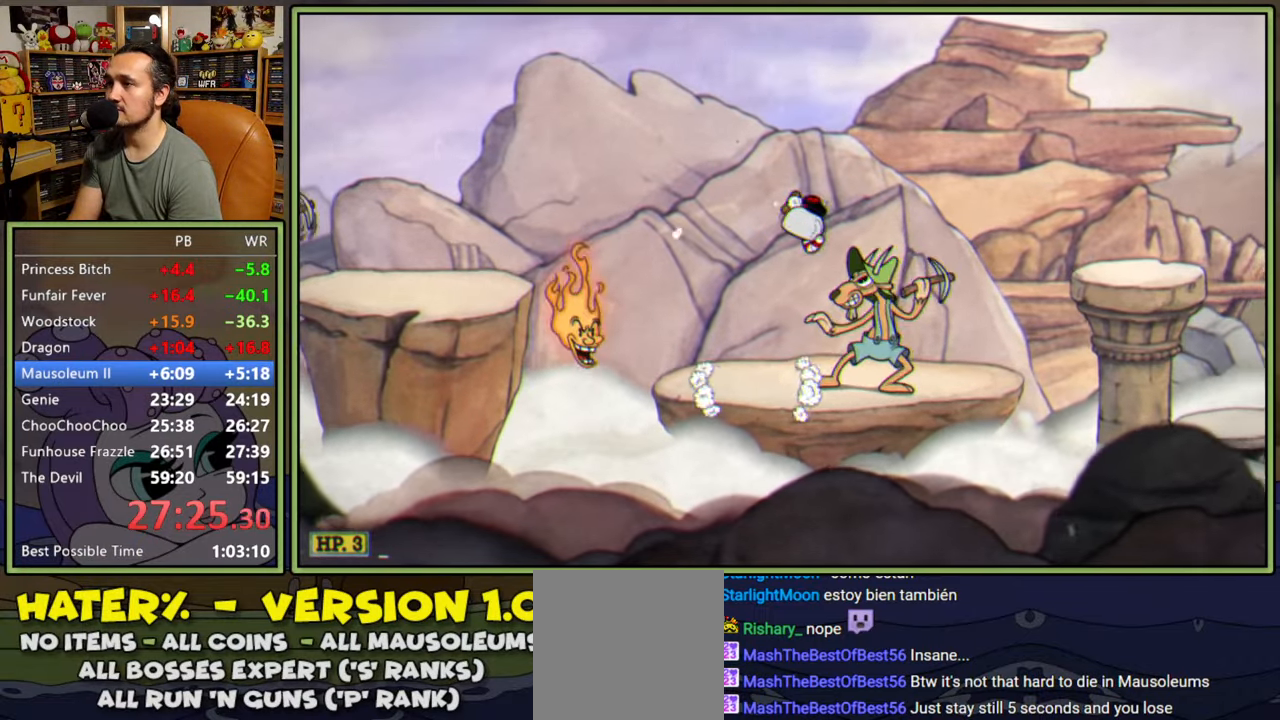
{"buttons": ["DPAD_RIGHT"], "right_stick": "center", "events": [[200, "A", "up"], [200, "Y", "down"], [400, "Y", "up"]]}
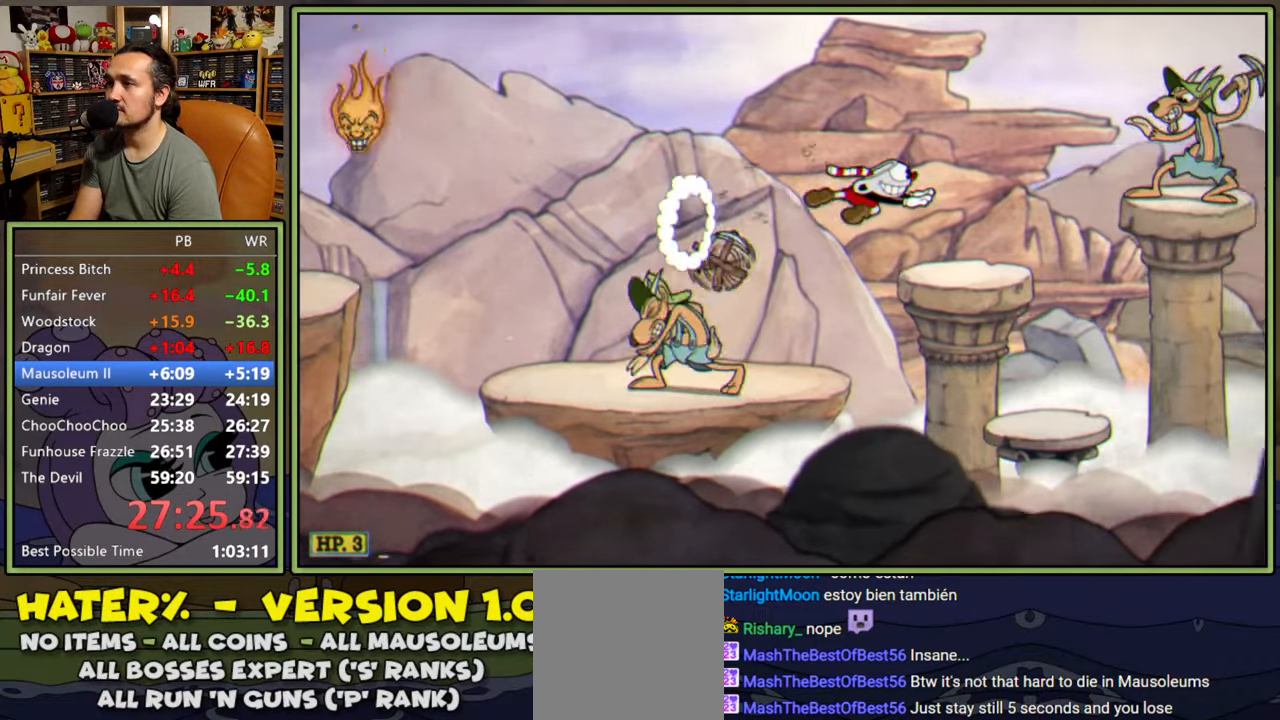
{"buttons": [], "right_stick": "center", "events": [[117, "DPAD_RIGHT", "up"], [167, "Y", "down"], [383, "Y", "up"]]}
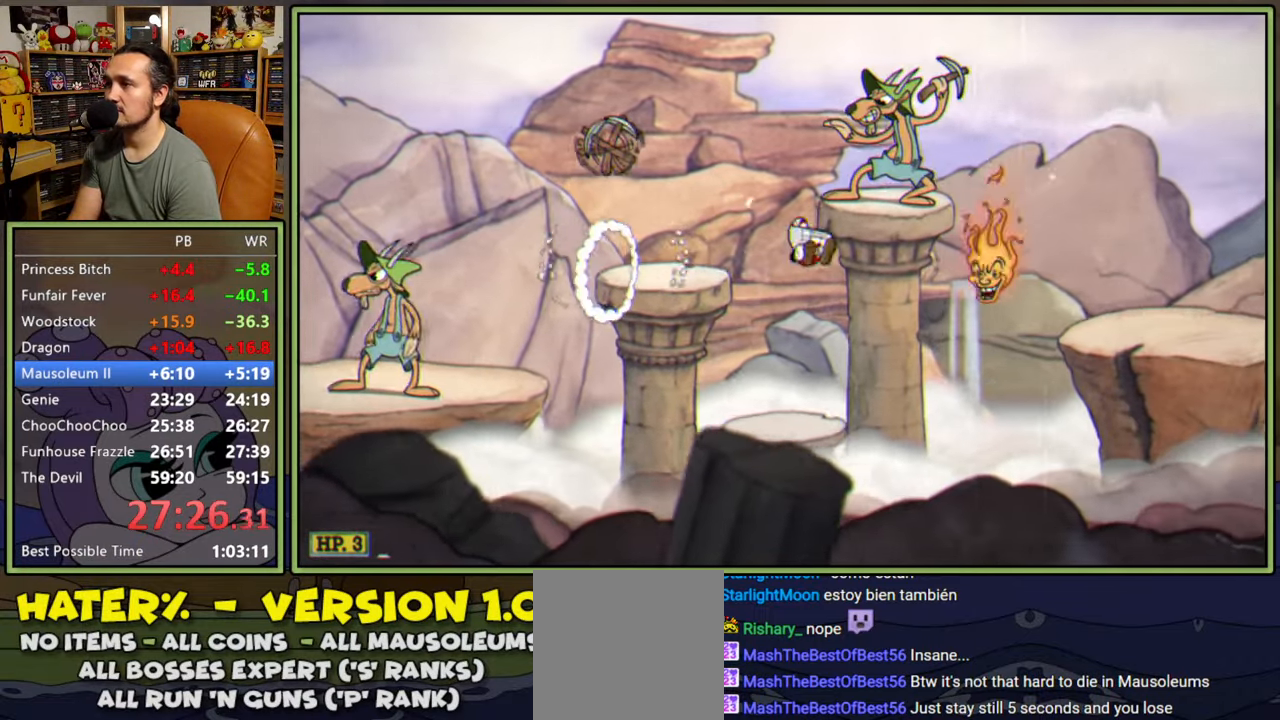
{"buttons": ["Y", "DPAD_RIGHT"], "right_stick": "center", "events": [[100, "DPAD_RIGHT", "down"], [250, "A", "down"], [400, "Y", "down"], [450, "A", "up"]]}
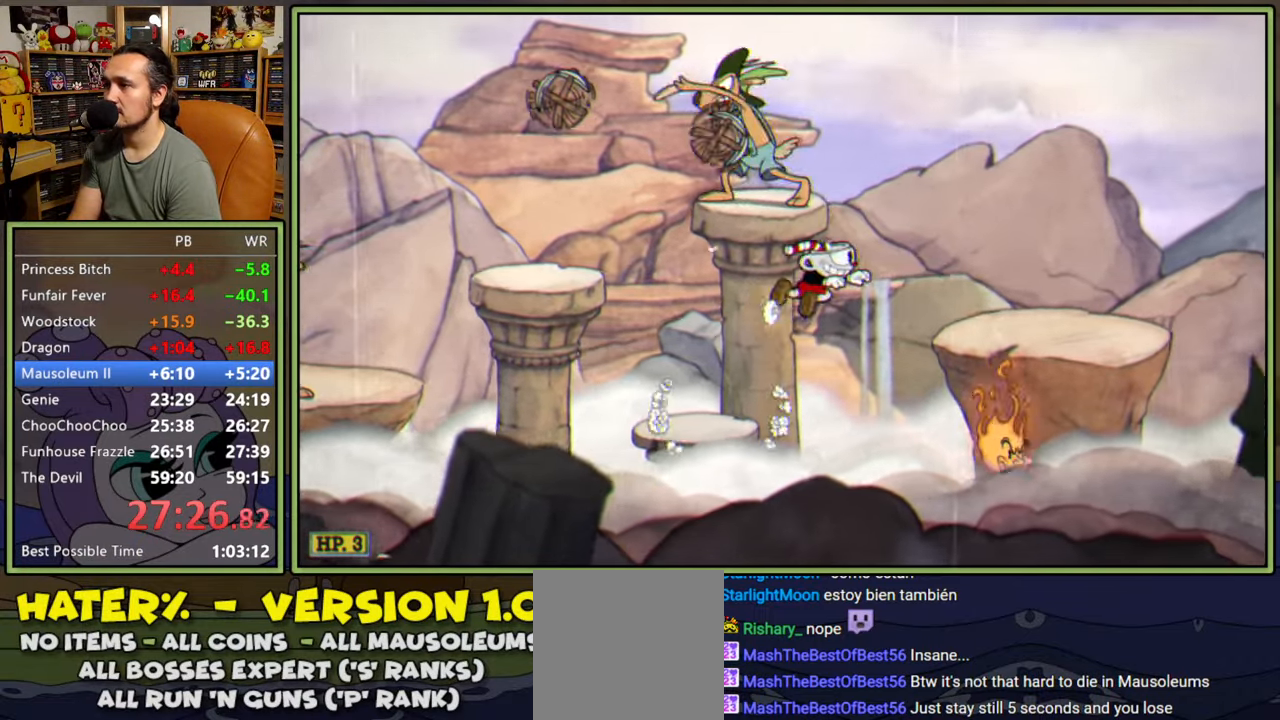
{"buttons": ["A", "DPAD_RIGHT"], "right_stick": "center", "events": [[33, "Y", "up"], [383, "A", "down"]]}
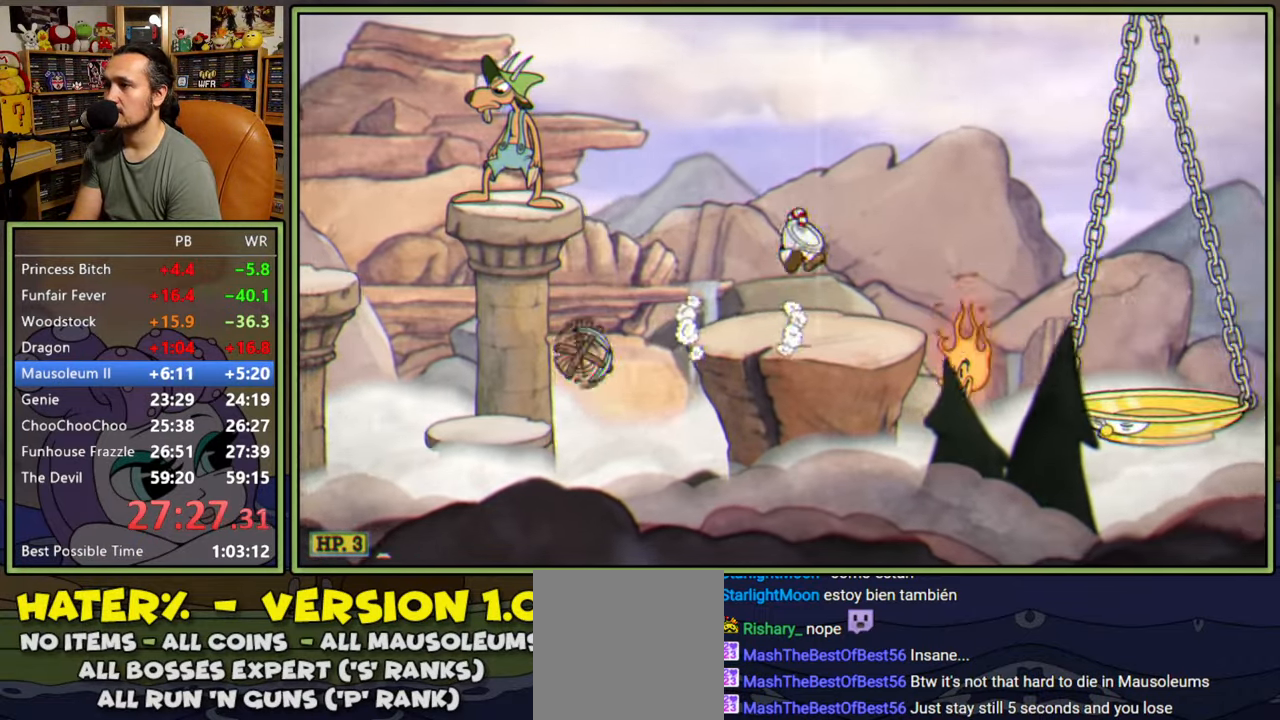
{"buttons": ["DPAD_RIGHT"], "right_stick": "center", "events": [[50, "Y", "down"], [317, "Y", "up"], [367, "A", "up"]]}
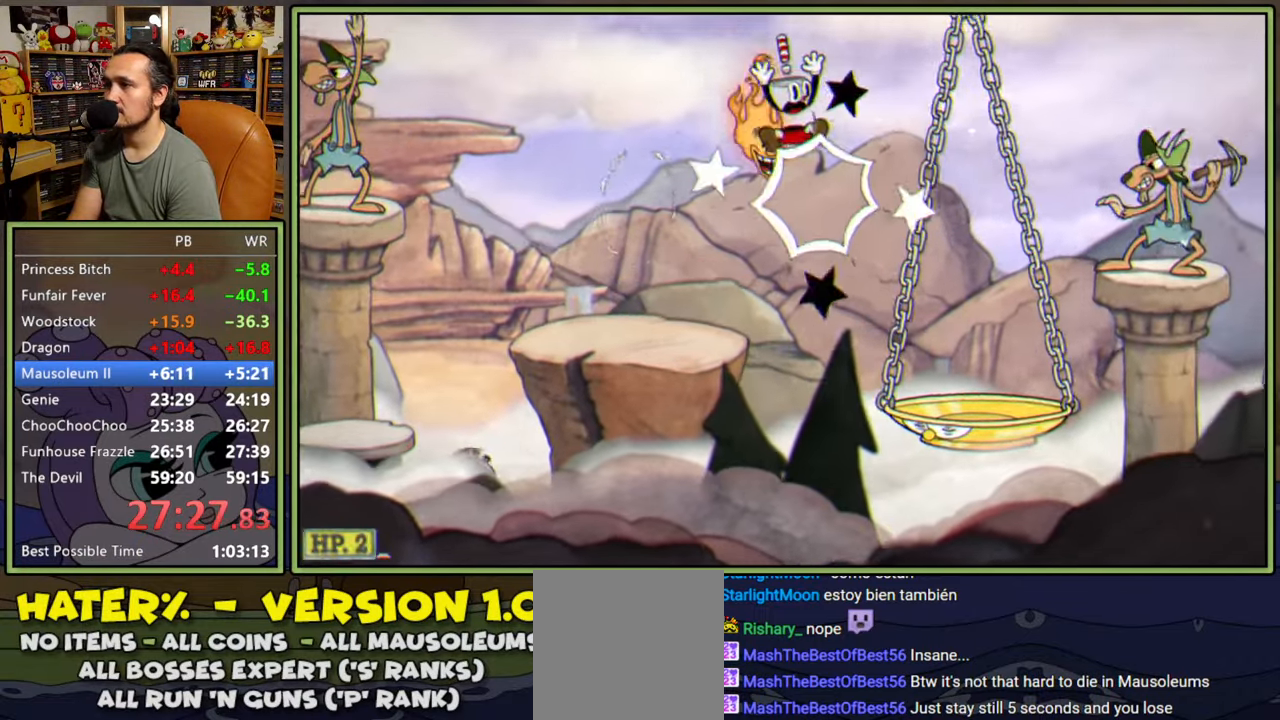
{"buttons": ["DPAD_RIGHT"], "right_stick": "center", "events": []}
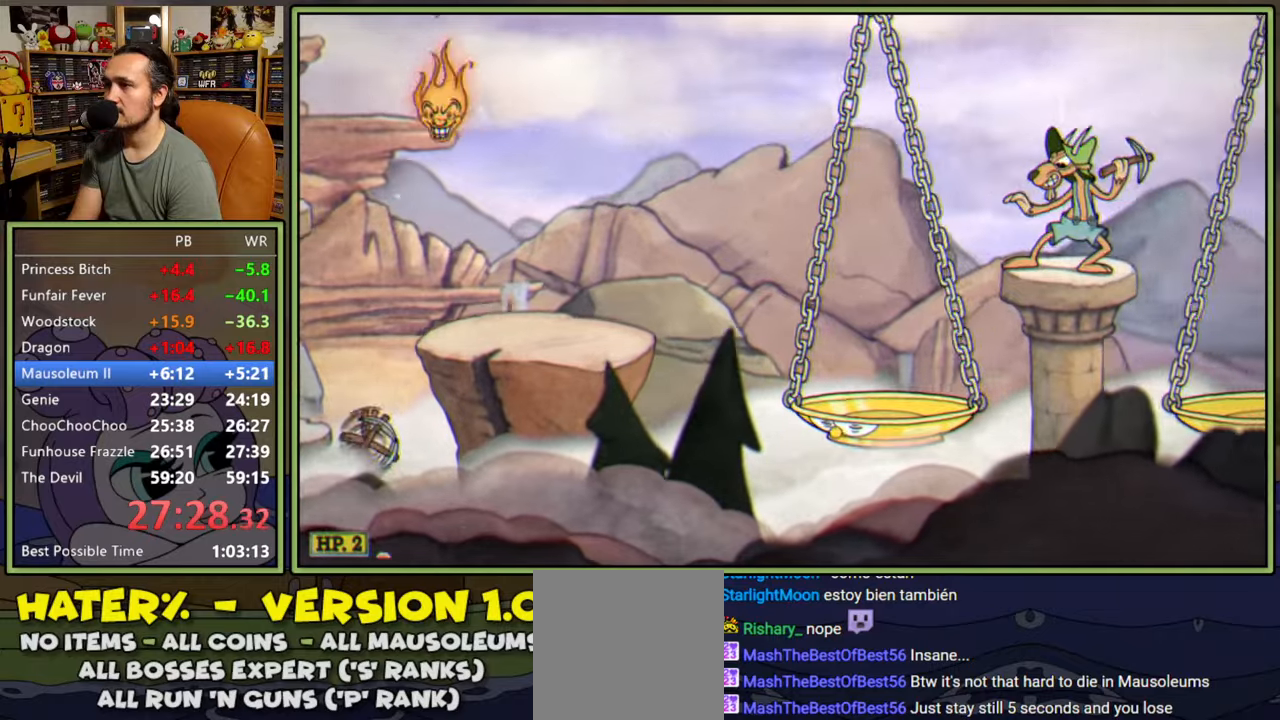
{"buttons": ["DPAD_RIGHT"], "right_stick": "center", "events": [[67, "Y", "down"], [400, "Y", "up"]]}
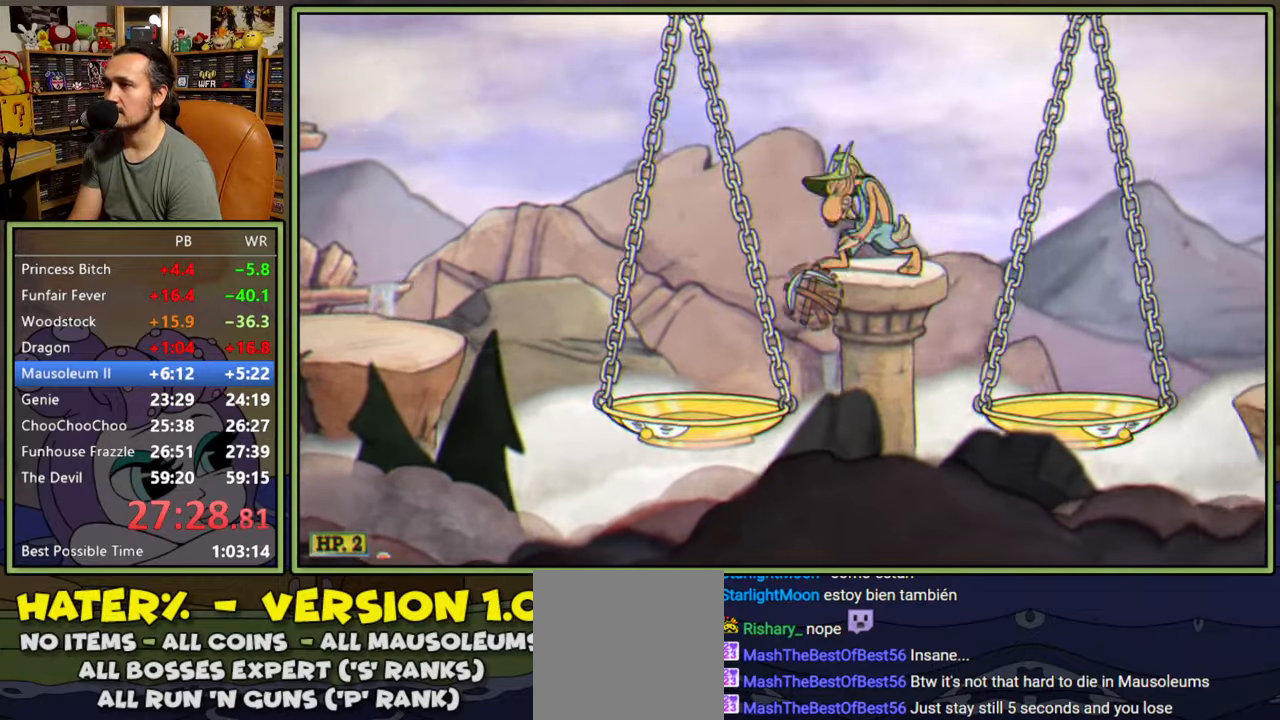
{"buttons": ["DPAD_RIGHT"], "right_stick": "center", "events": [[50, "Y", "down"], [383, "Y", "up"]]}
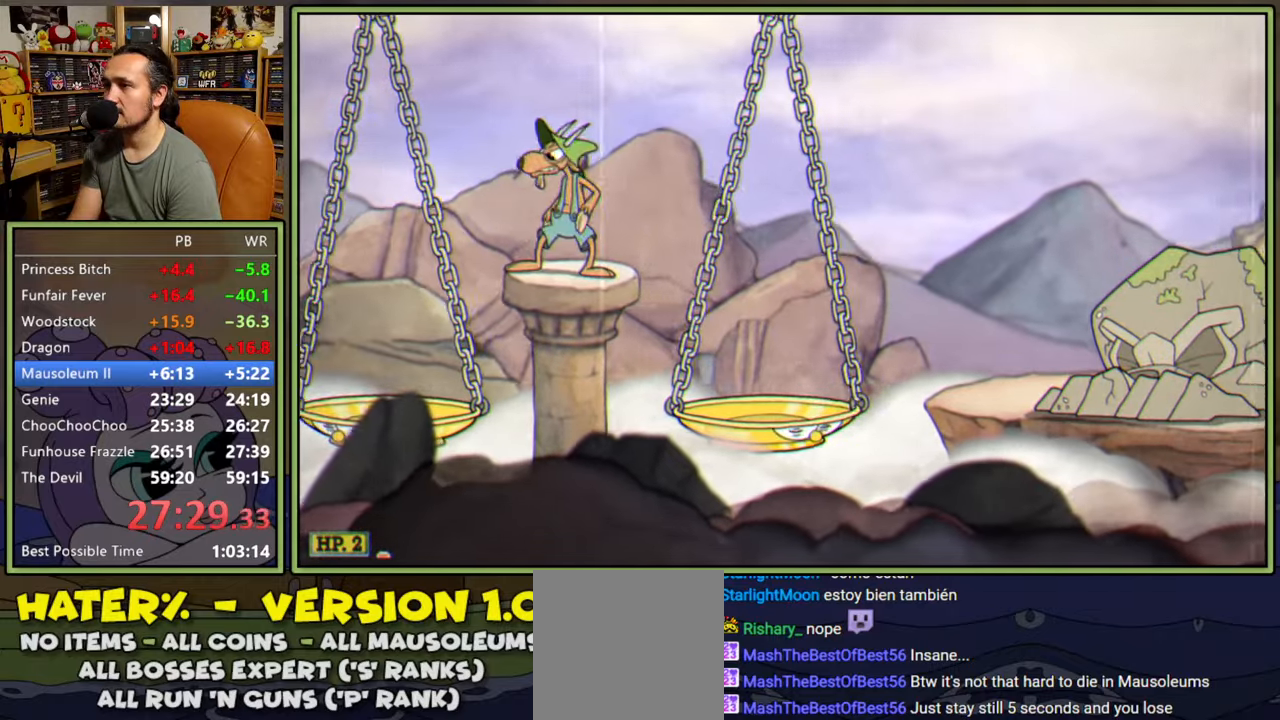
{"buttons": ["DPAD_RIGHT"], "right_stick": "center", "events": [[67, "Y", "down"], [433, "Y", "up"]]}
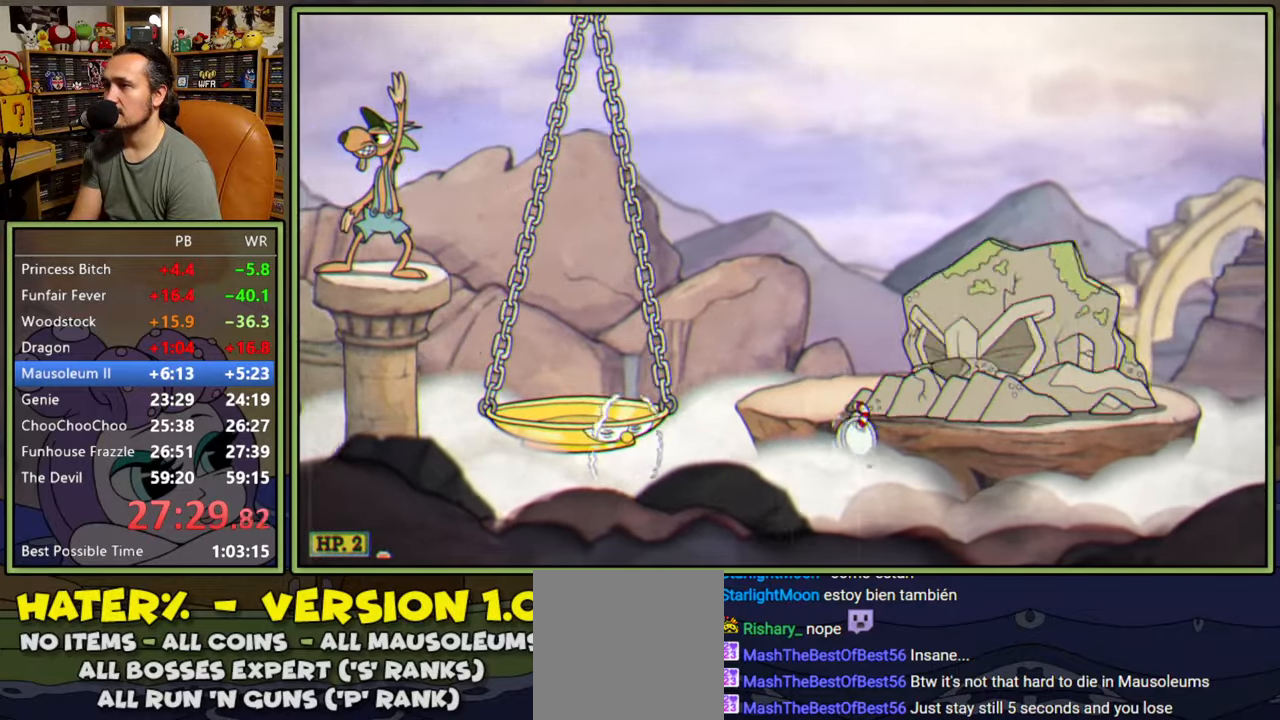
{"buttons": ["DPAD_DOWN"], "right_stick": "center", "events": [[133, "right_stick", "left"], [150, "DPAD_RIGHT", "up"], [183, "START", "down"], [217, "right_stick", "center"], [367, "START", "up"], [500, "DPAD_DOWN", "down"]]}
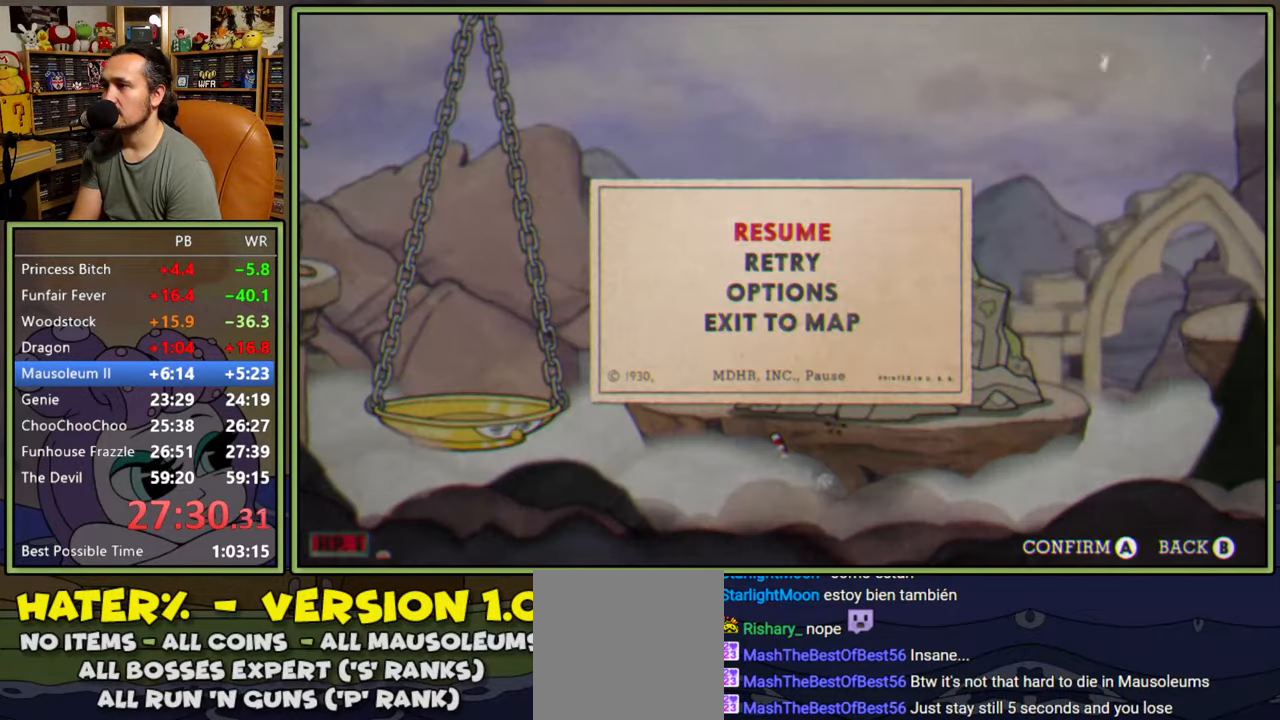
{"buttons": [], "right_stick": "center", "events": [[67, "A", "down"], [83, "DPAD_DOWN", "up"], [183, "A", "up"]]}
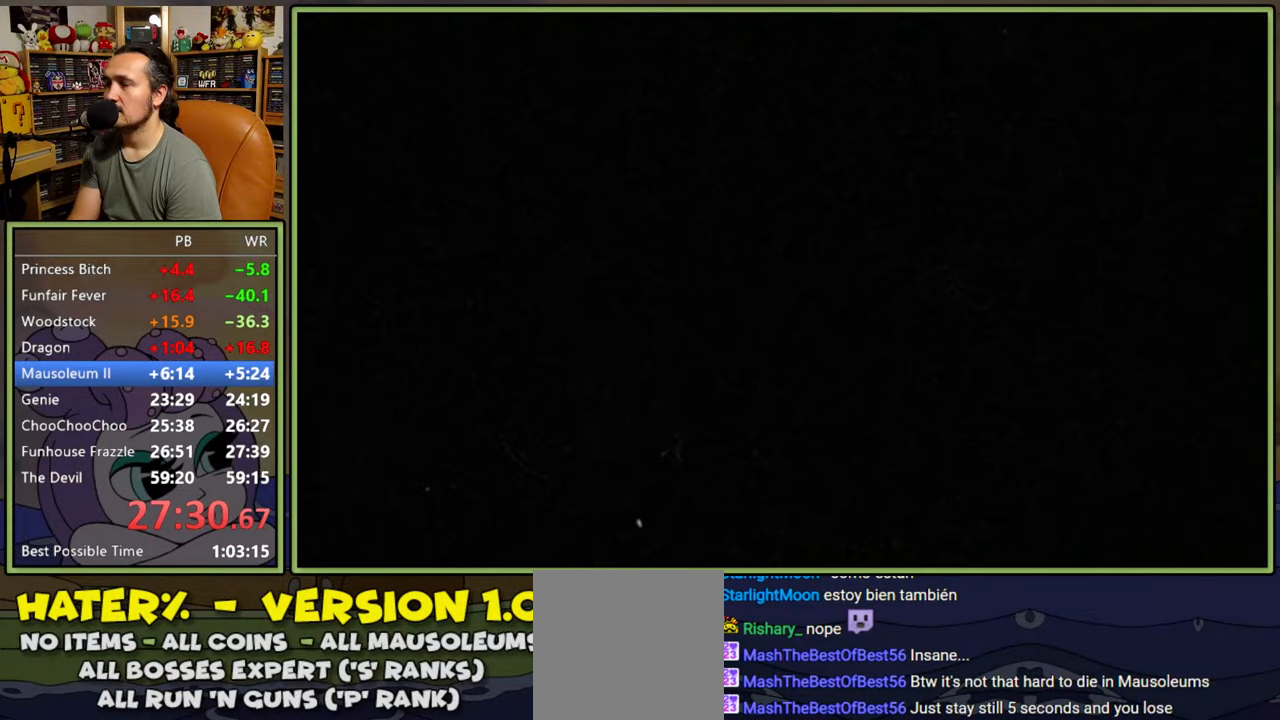
{"buttons": ["DPAD_RIGHT"], "right_stick": "center", "events": [[250, "DPAD_RIGHT", "down"]]}
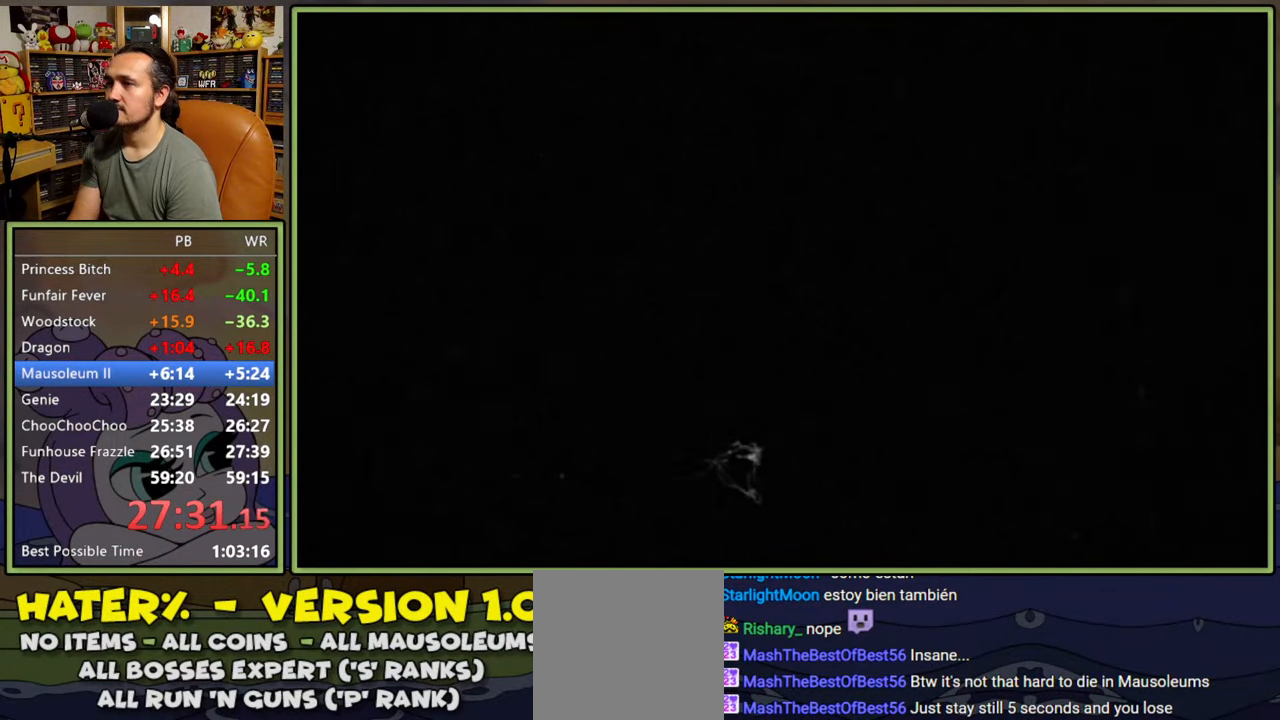
{"buttons": ["DPAD_RIGHT"], "right_stick": "center", "events": []}